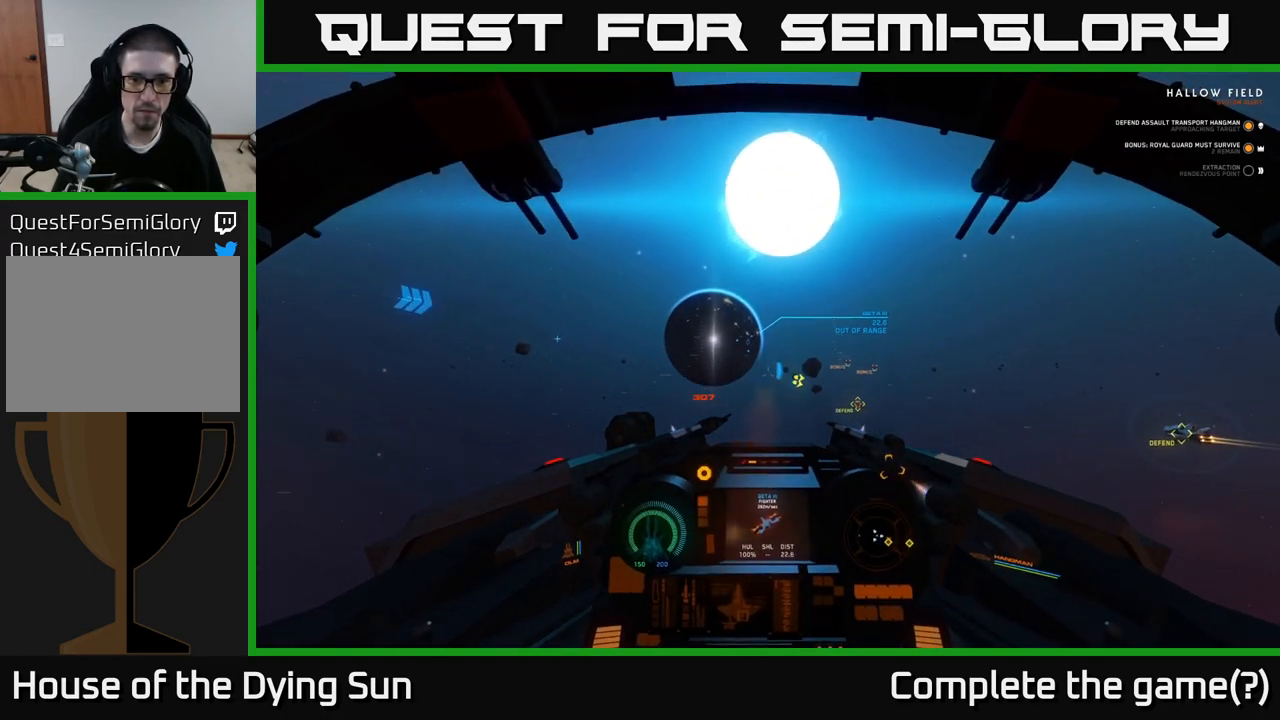
Gameplay with a controller (Xbox layout); each line is a JSON object with the inputs held at the frame after it. "events" lists button and stick changes between this image and that frame as [ms after this image, input, new state], when the widget could be followed in between.
{"buttons": ["L2"], "left_stick": "center", "right_stick": "center", "events": [[117, "right_stick", "center"]]}
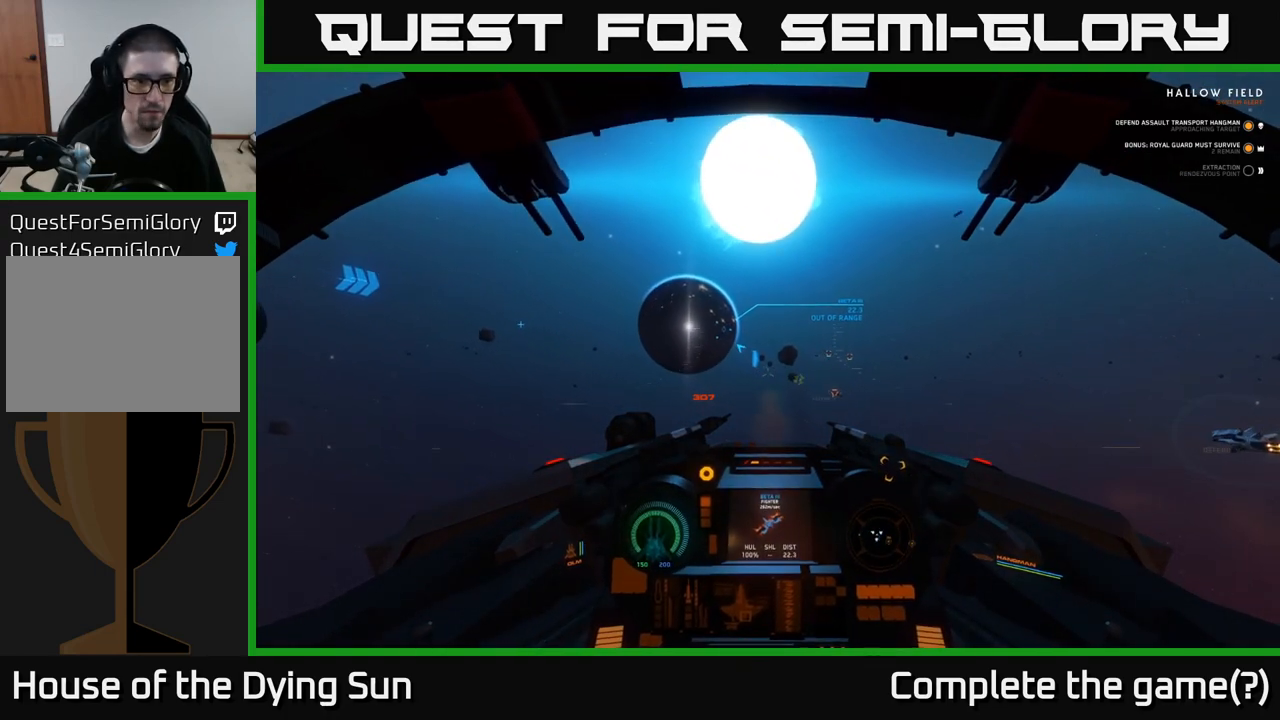
{"buttons": ["L2"], "left_stick": "center", "right_stick": "left", "events": [[150, "right_stick", "left"]]}
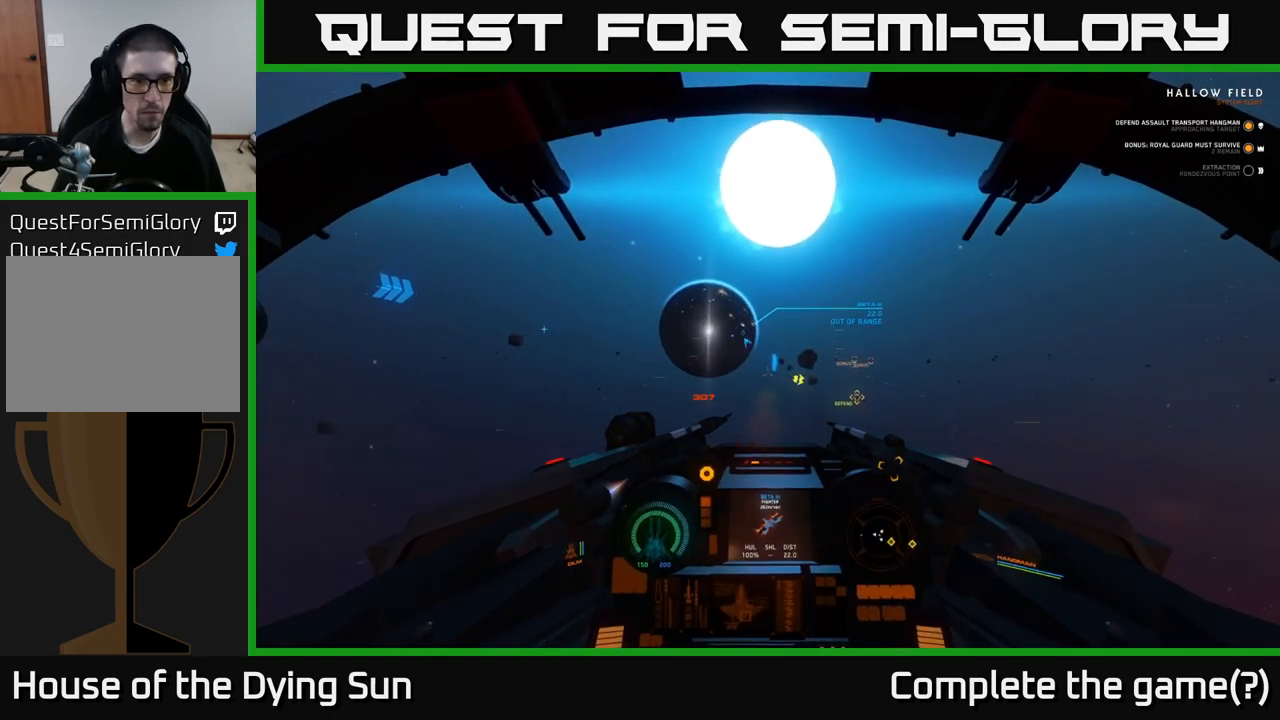
{"buttons": ["L2"], "left_stick": "center", "right_stick": "left", "events": [[300, "right_stick", "center"], [467, "right_stick", "left"]]}
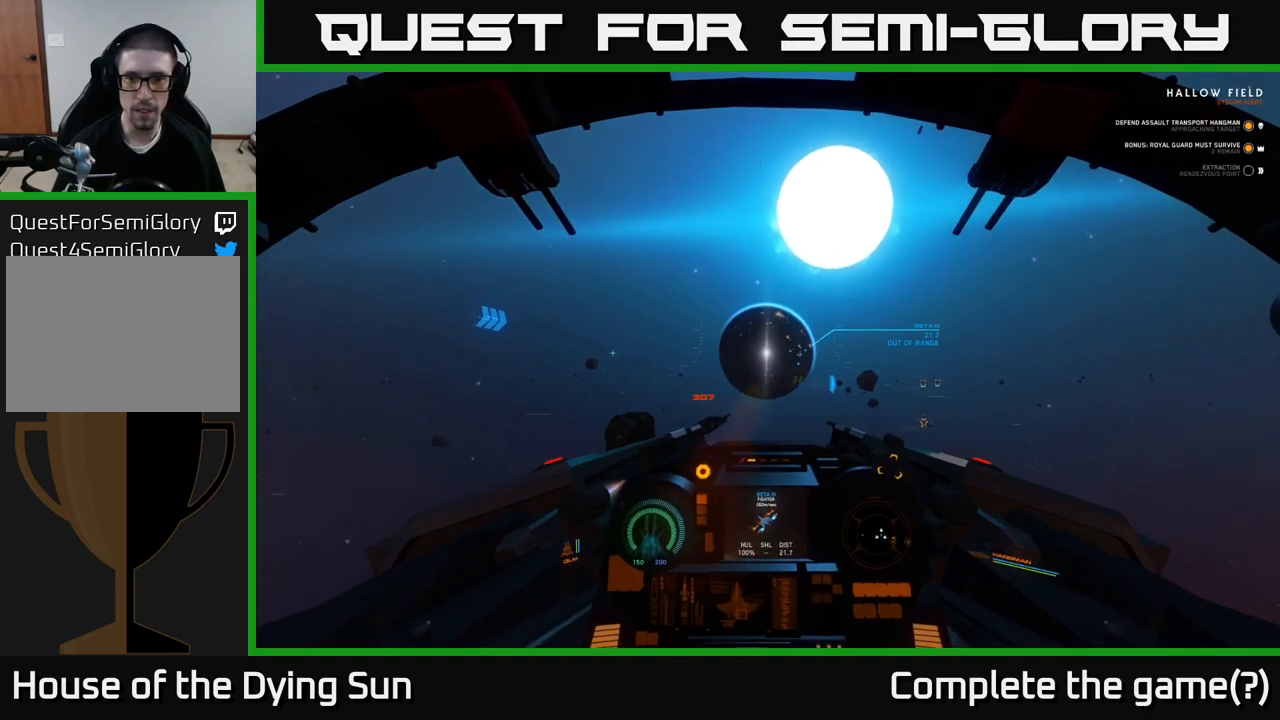
{"buttons": ["L2"], "left_stick": "center", "right_stick": "down-left", "events": [[217, "right_stick", "up-left"], [317, "right_stick", "center"], [467, "right_stick", "down-left"]]}
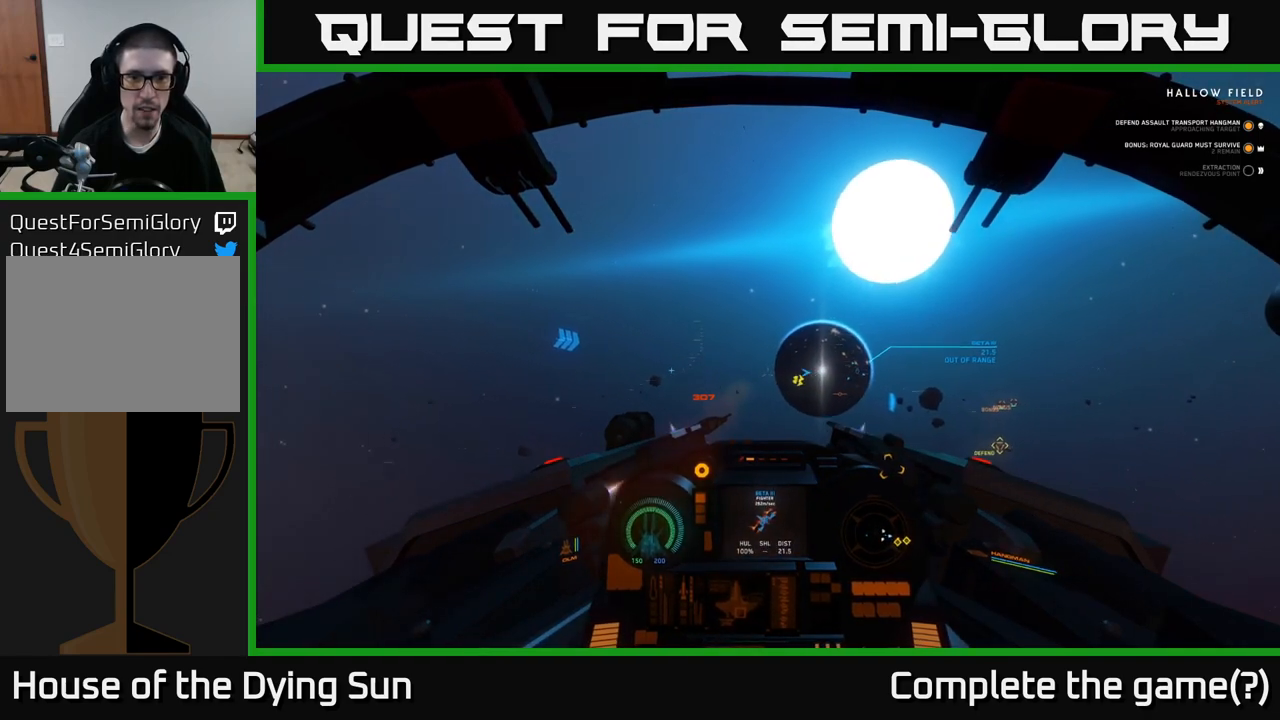
{"buttons": ["L2"], "left_stick": "center", "right_stick": "left", "events": [[67, "right_stick", "left"], [200, "right_stick", "center"], [383, "right_stick", "left"]]}
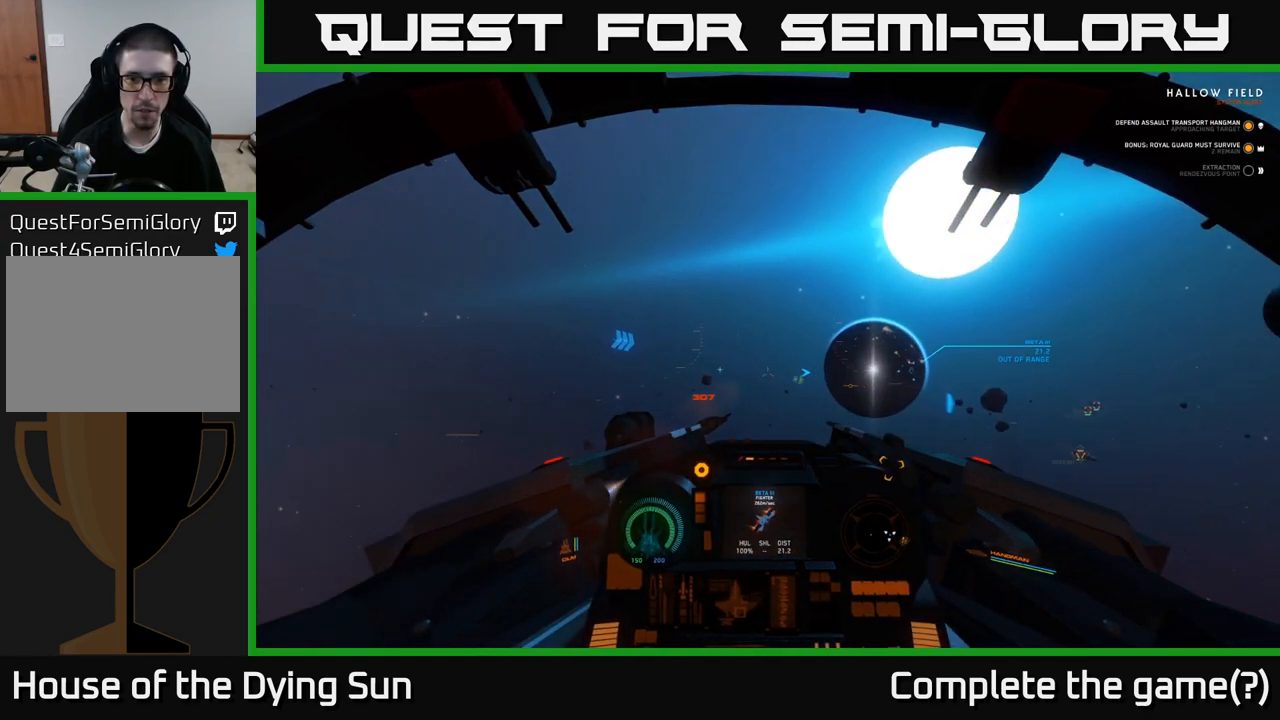
{"buttons": ["L2"], "left_stick": "center", "right_stick": "down-right", "events": [[167, "right_stick", "center"], [333, "R1", "down"], [417, "R1", "up"], [467, "right_stick", "down-right"]]}
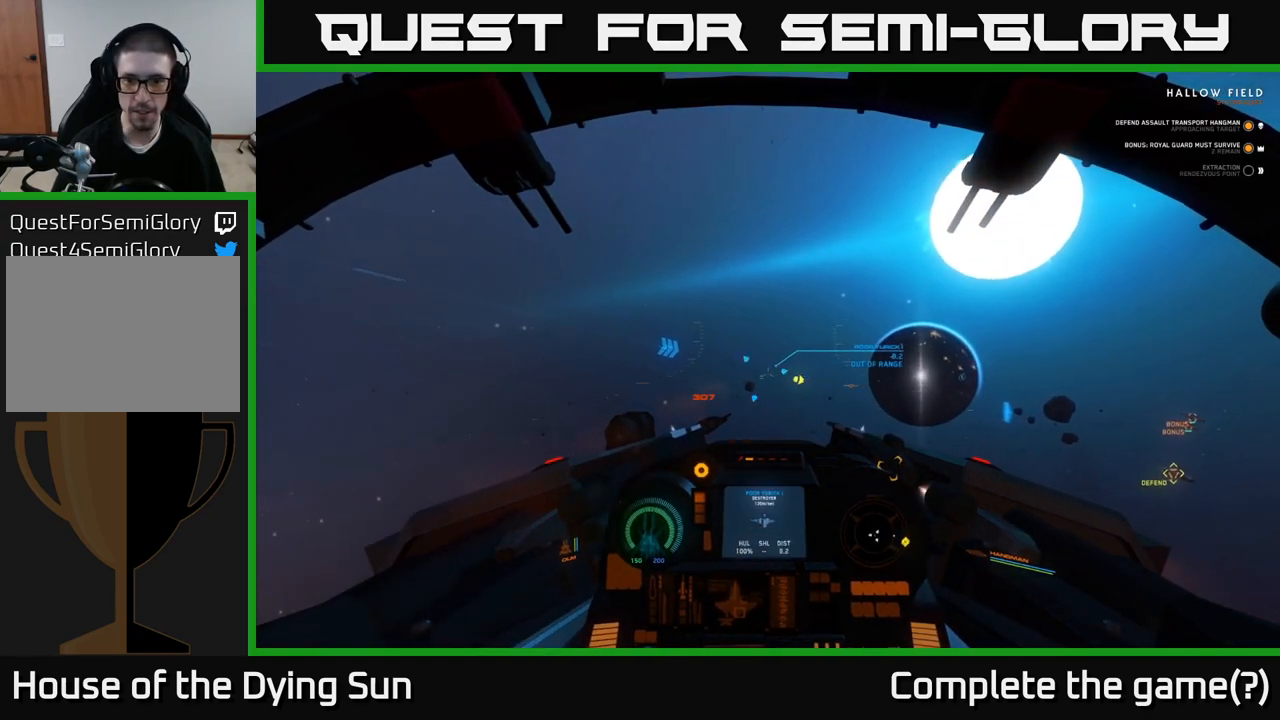
{"buttons": ["L2"], "left_stick": "center", "right_stick": "center", "events": [[83, "right_stick", "center"]]}
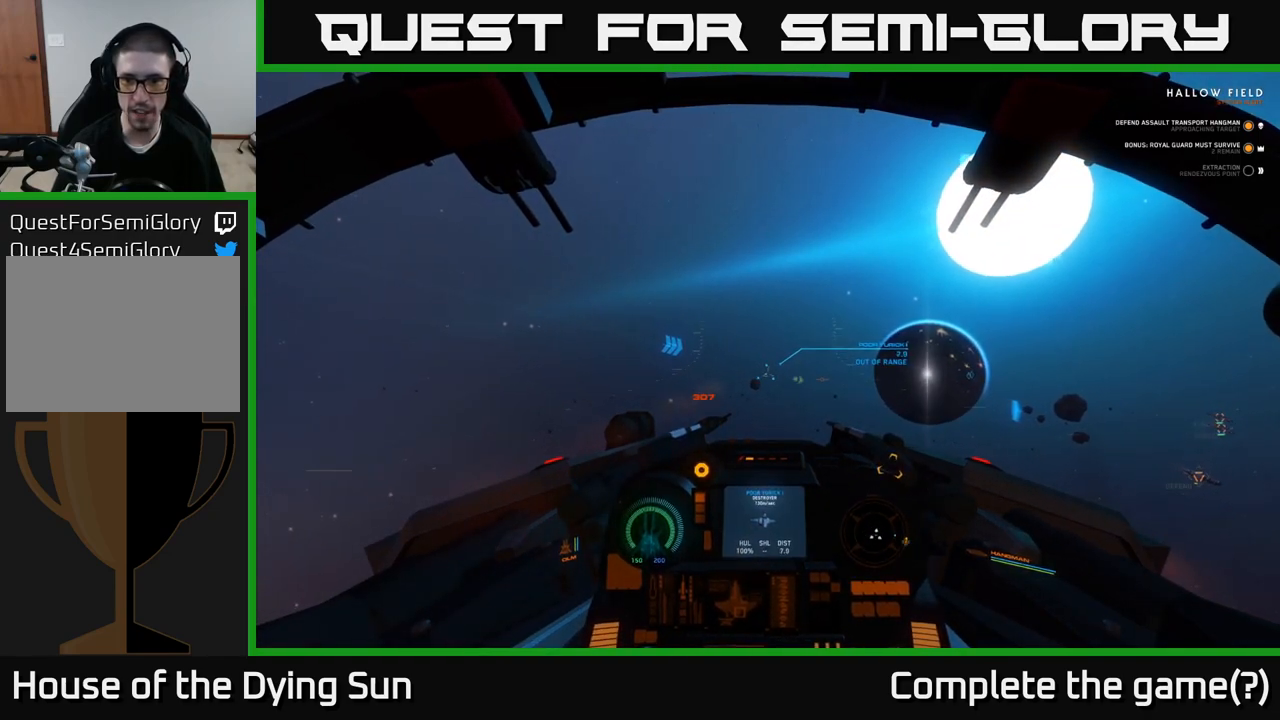
{"buttons": ["L2"], "left_stick": "center", "right_stick": "center", "events": []}
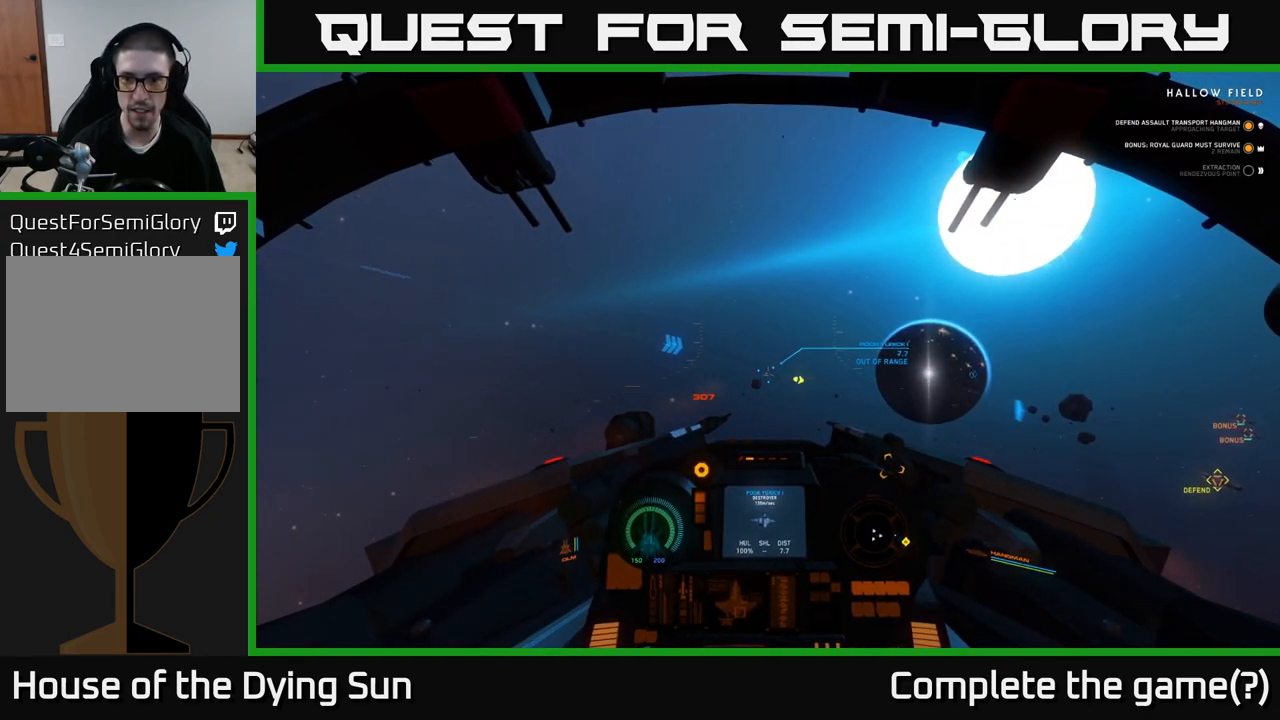
{"buttons": ["L2"], "left_stick": "center", "right_stick": "center", "events": []}
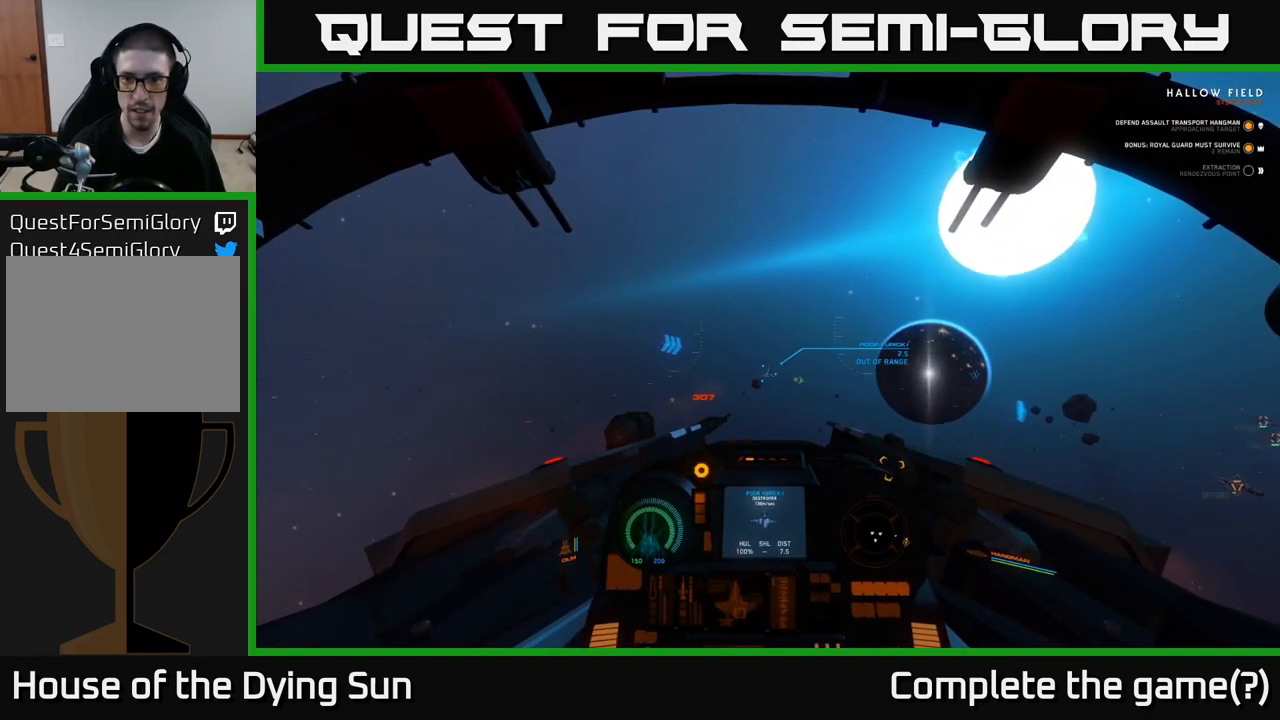
{"buttons": ["L2"], "left_stick": "center", "right_stick": "center", "events": []}
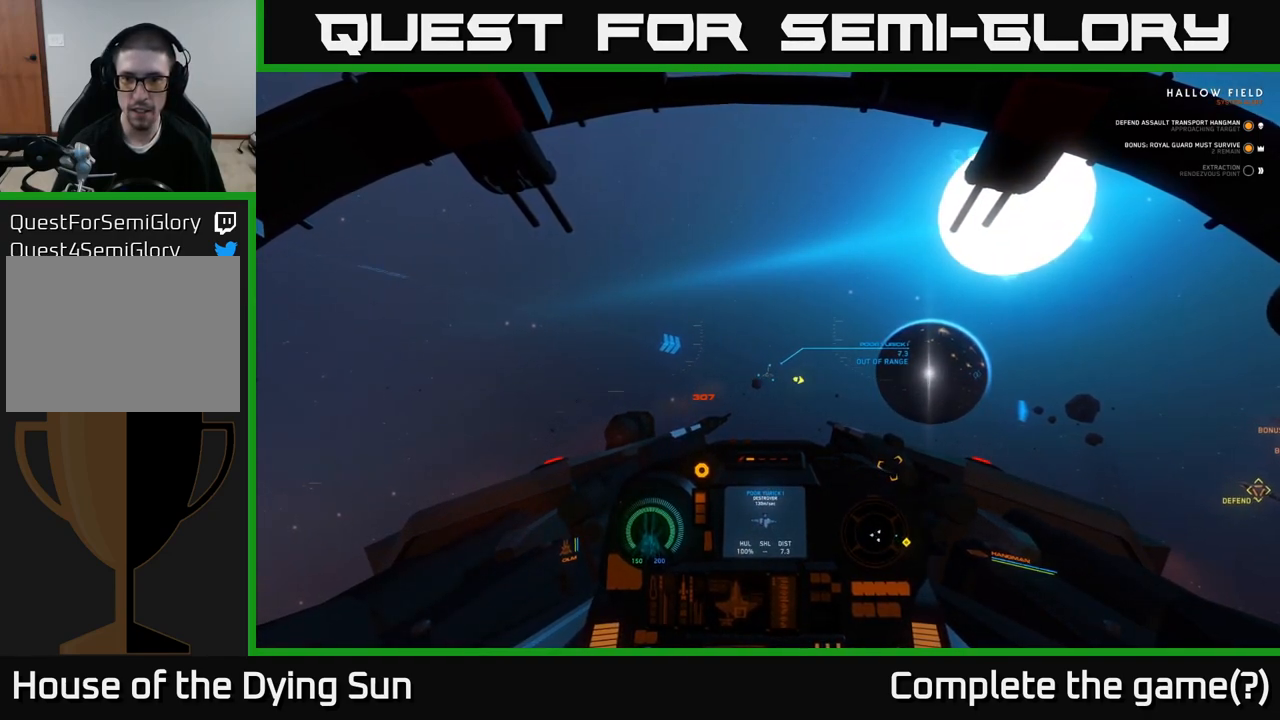
{"buttons": ["L2"], "left_stick": "center", "right_stick": "center", "events": []}
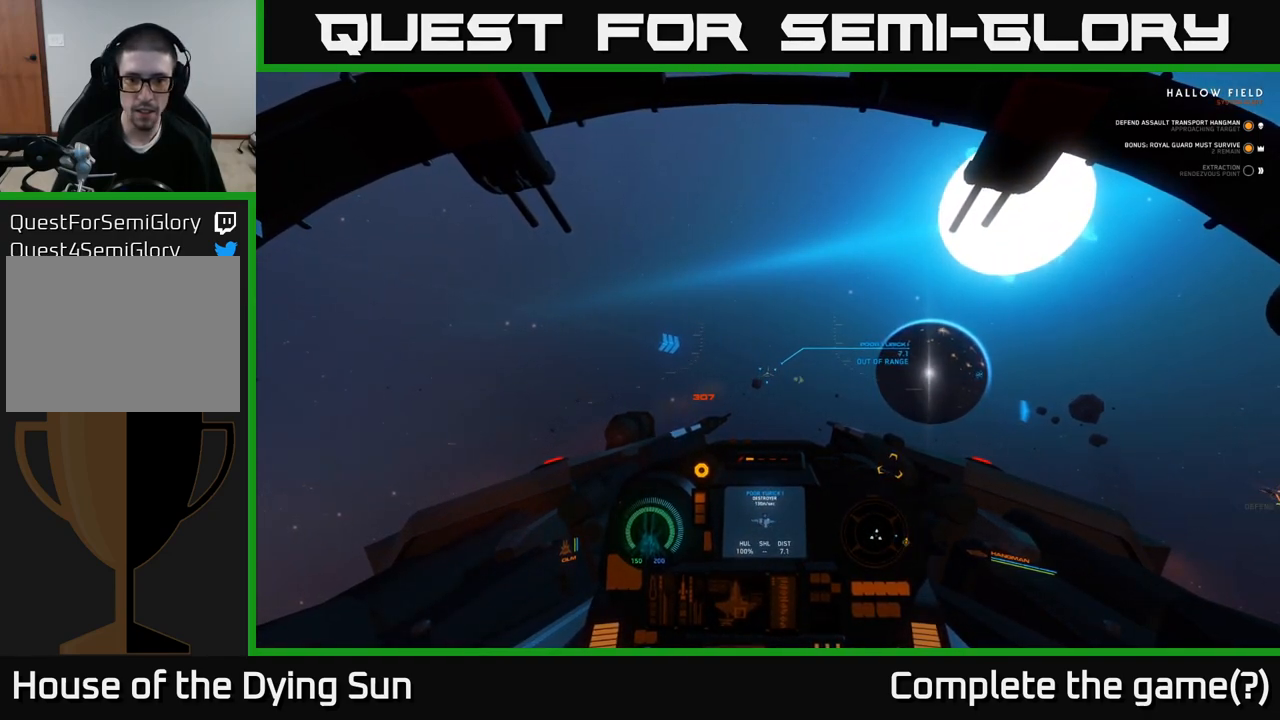
{"buttons": ["L2"], "left_stick": "center", "right_stick": "center", "events": []}
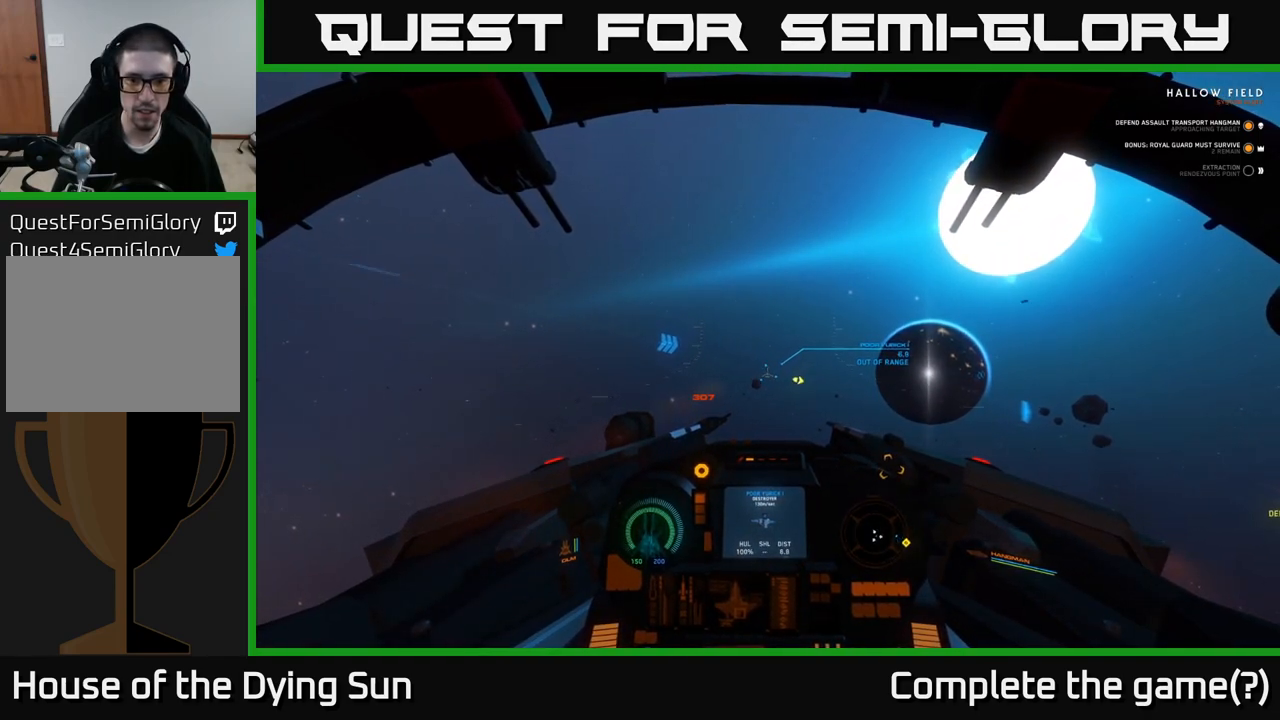
{"buttons": ["L2"], "left_stick": "center", "right_stick": "center", "events": []}
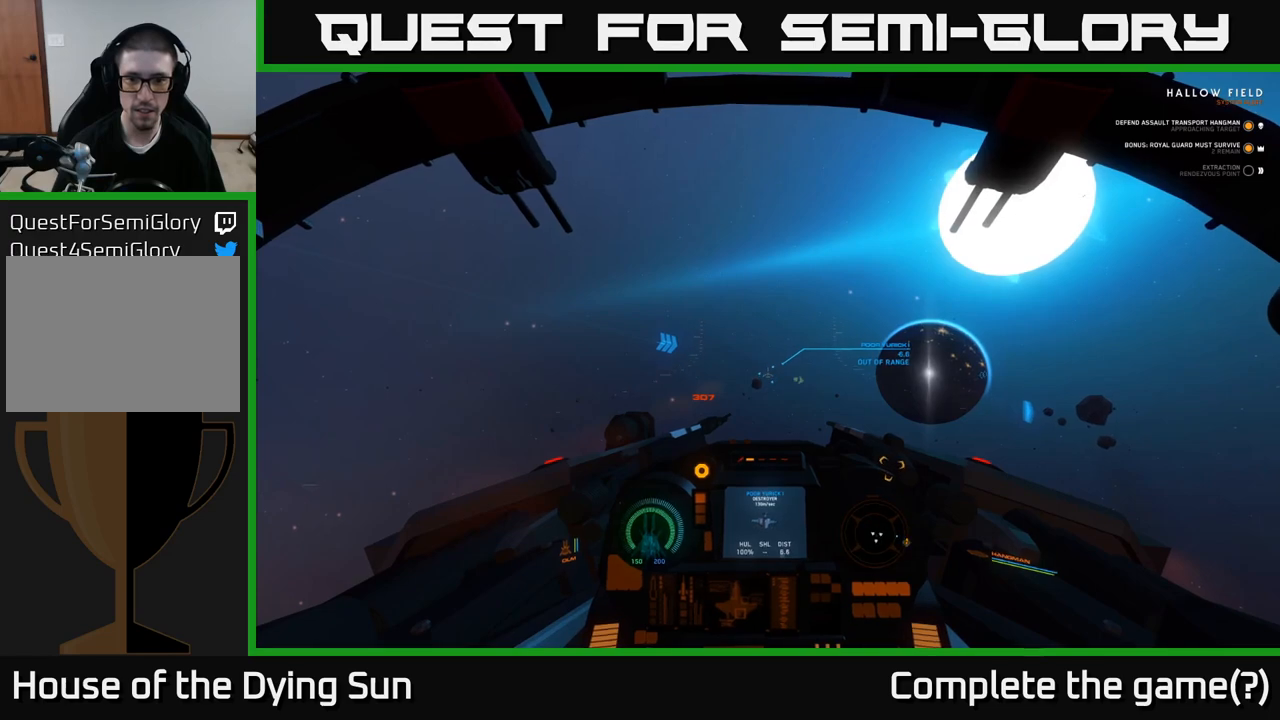
{"buttons": ["L2"], "left_stick": "center", "right_stick": "center", "events": []}
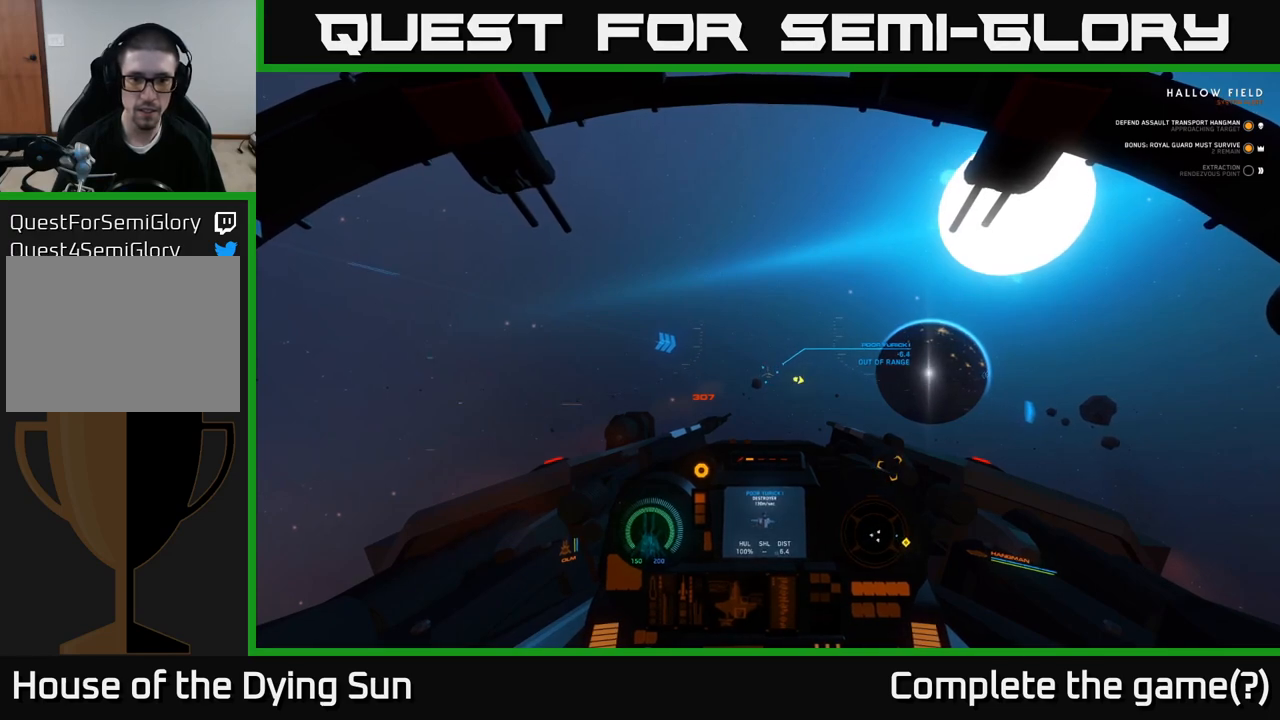
{"buttons": ["L2"], "left_stick": "center", "right_stick": "center", "events": []}
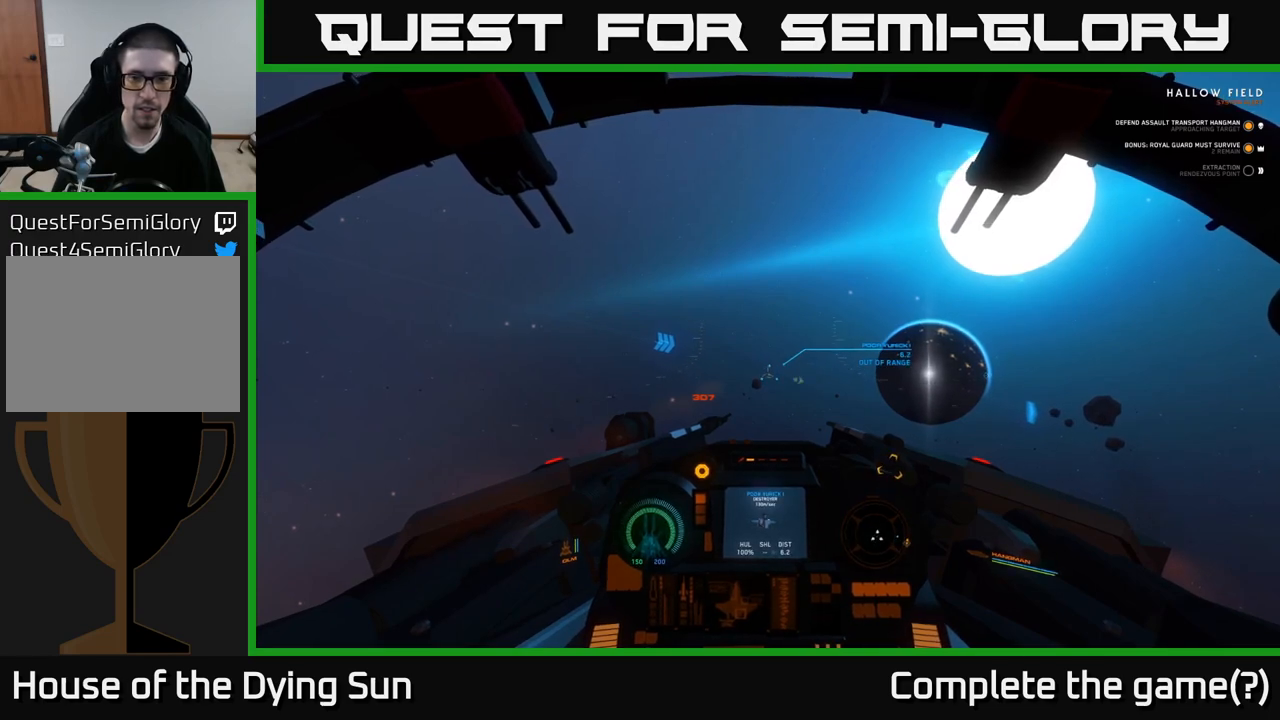
{"buttons": ["L2"], "left_stick": "center", "right_stick": "center", "events": []}